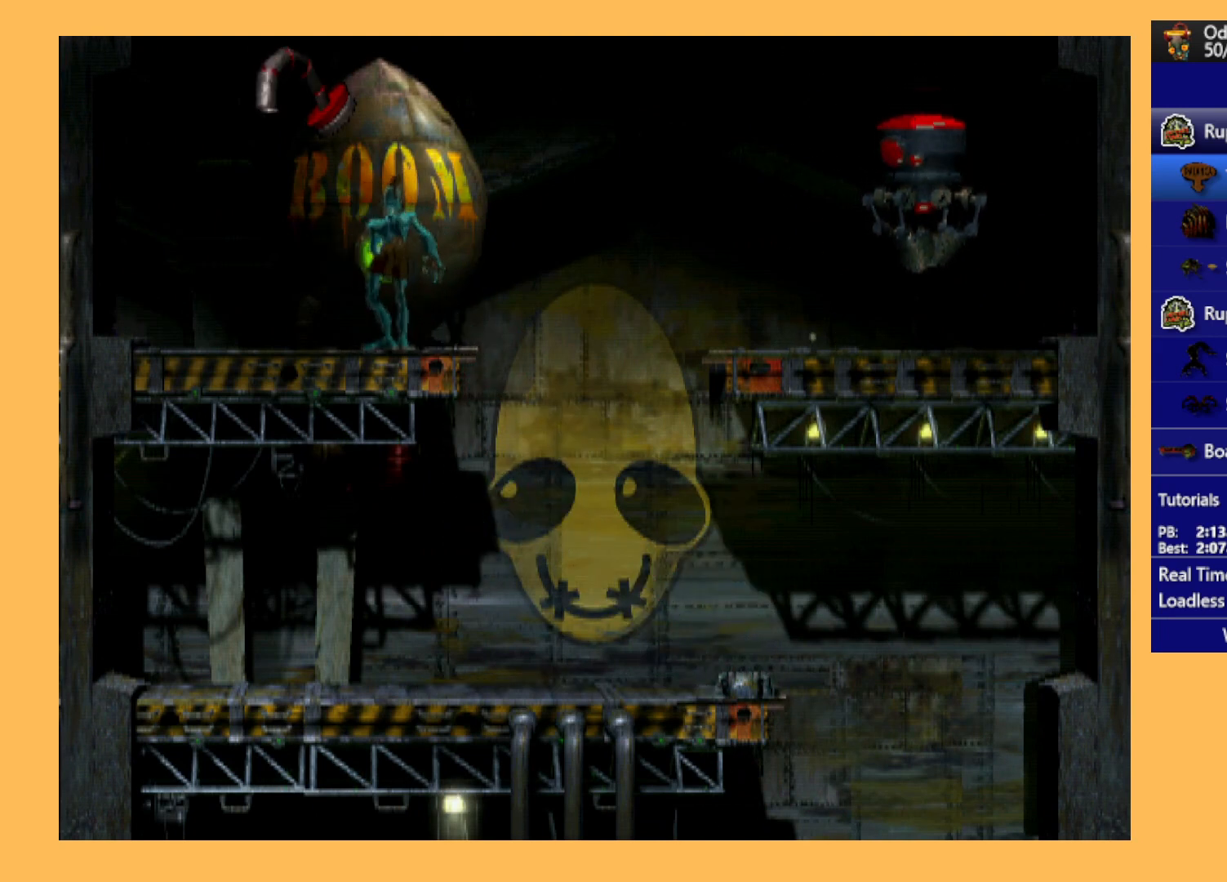
Gameplay with a controller (Xbox layout); each line is a JSON object with the inputs held at the frame after it. "events" lists button and stick changes between this image and that frame as [ms after this image, input, new state], when the widget could be followed in between. Not read: right_stick.
{"buttons": ["DPAD_LEFT"], "left_stick": "center", "events": []}
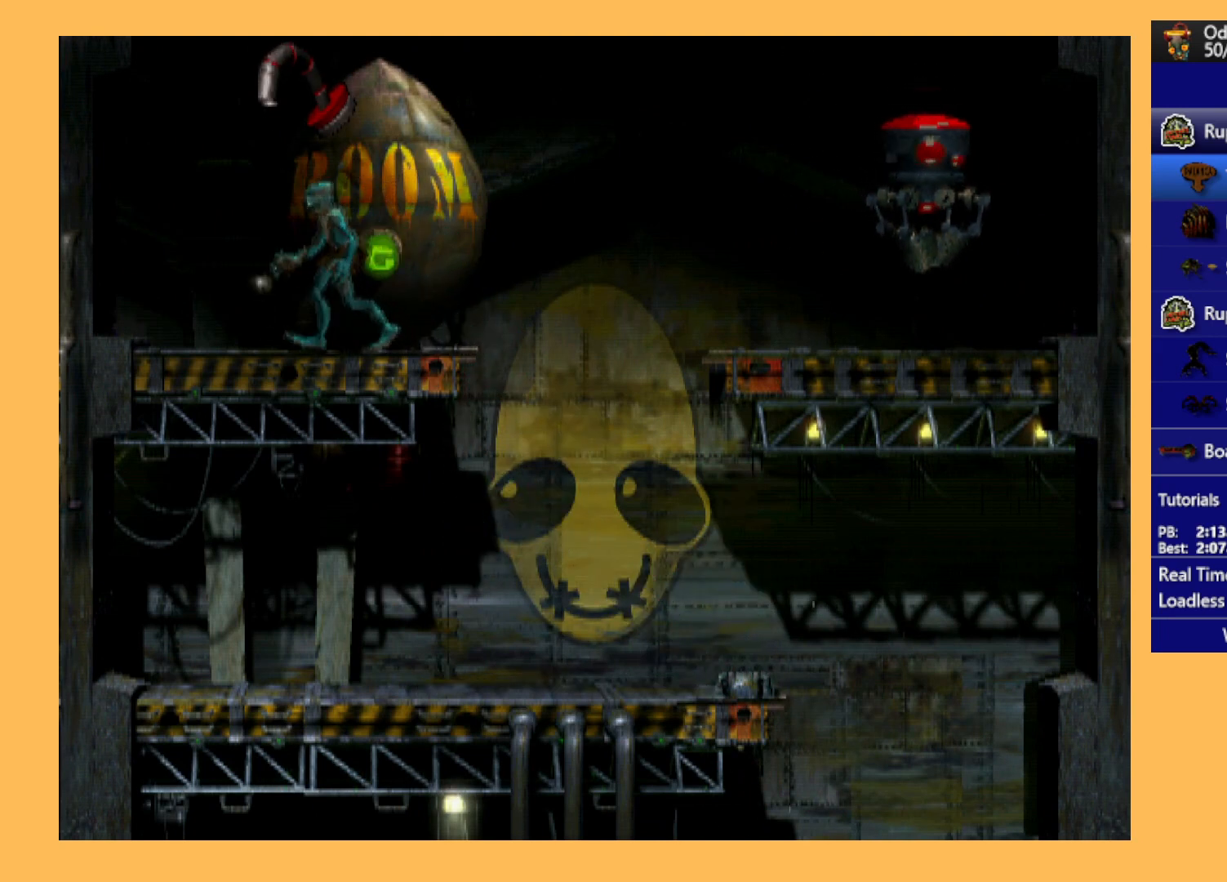
{"buttons": ["A"], "left_stick": "center", "events": [[167, "DPAD_LEFT", "up"], [400, "A", "down"]]}
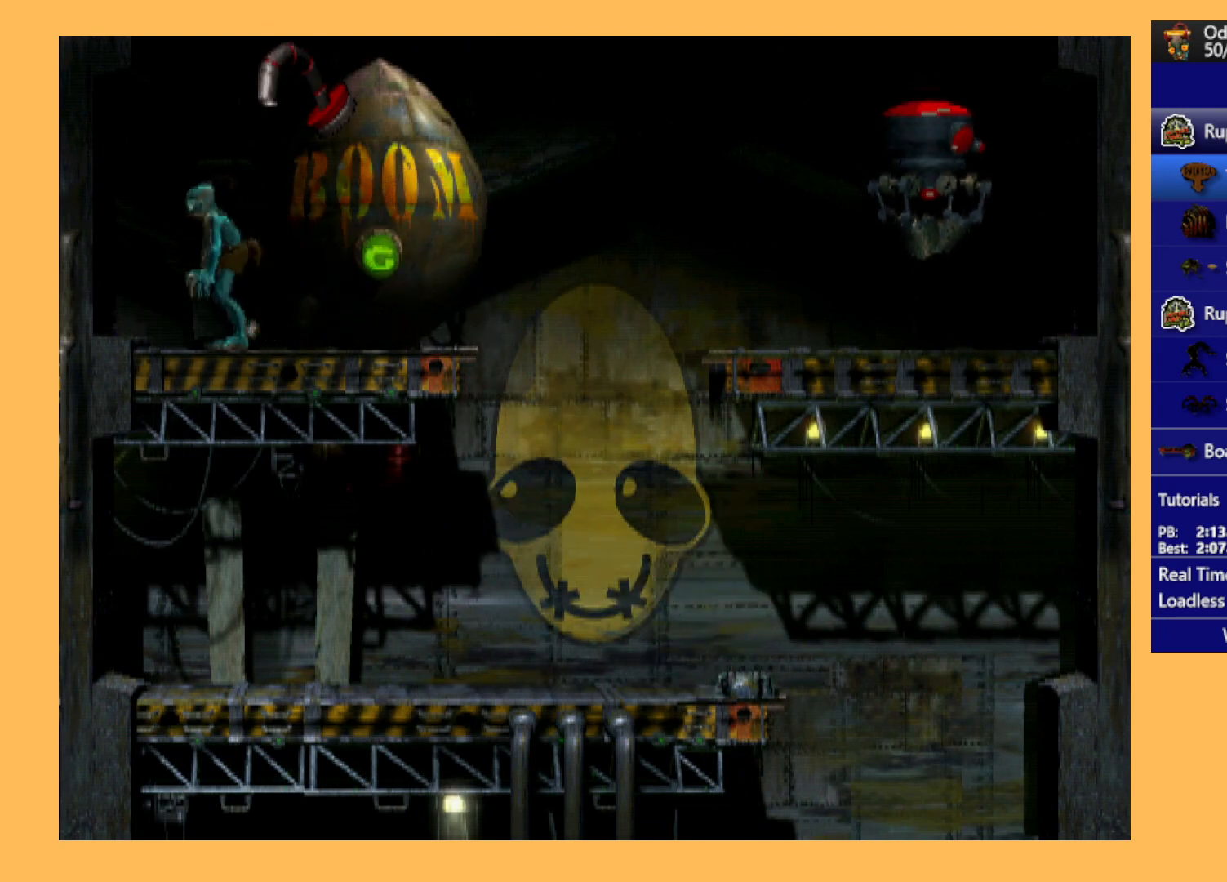
{"buttons": ["DPAD_RIGHT"], "left_stick": "center", "events": [[67, "A", "up"], [133, "DPAD_RIGHT", "down"]]}
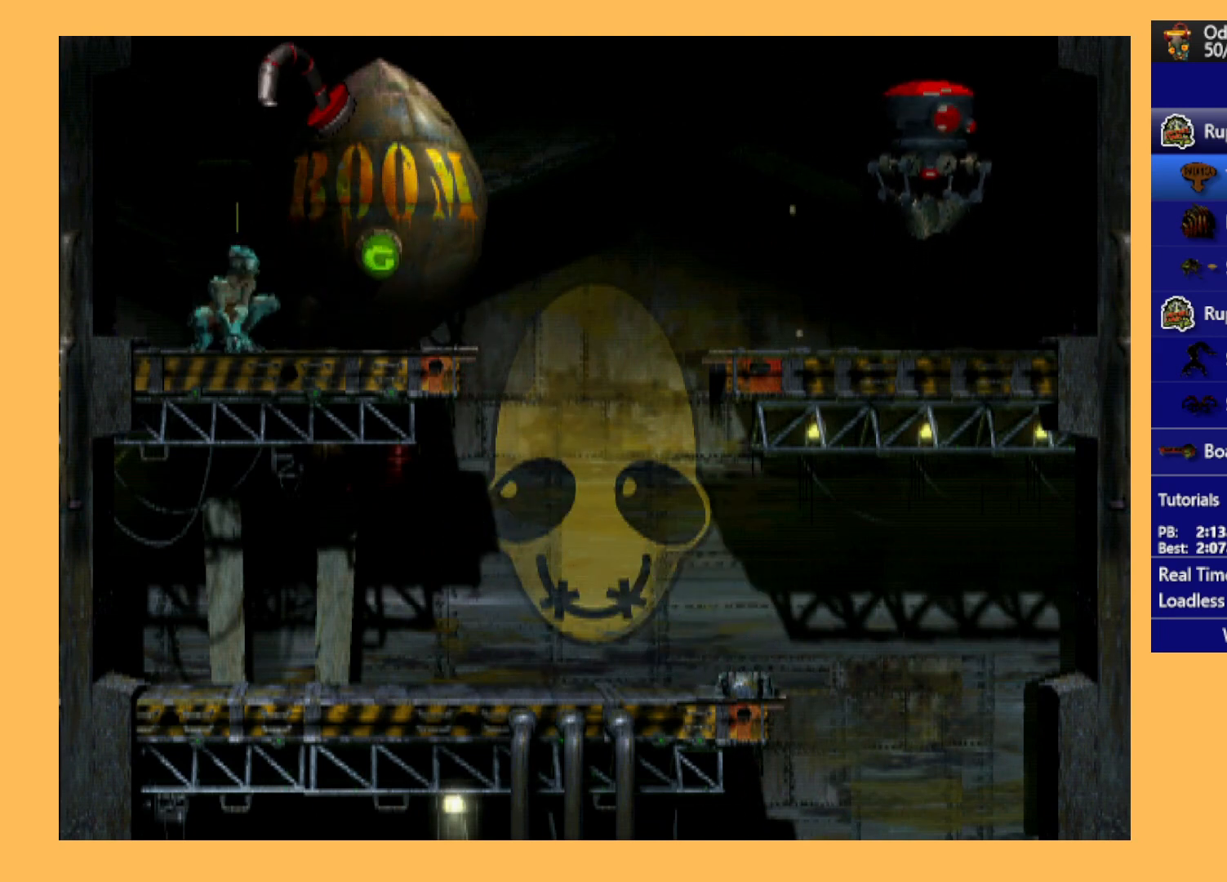
{"buttons": ["R1", "DPAD_RIGHT"], "left_stick": "center", "events": [[33, "DPAD_RIGHT", "up"], [200, "A", "down"], [333, "A", "up"], [367, "R1", "down"], [433, "DPAD_RIGHT", "down"]]}
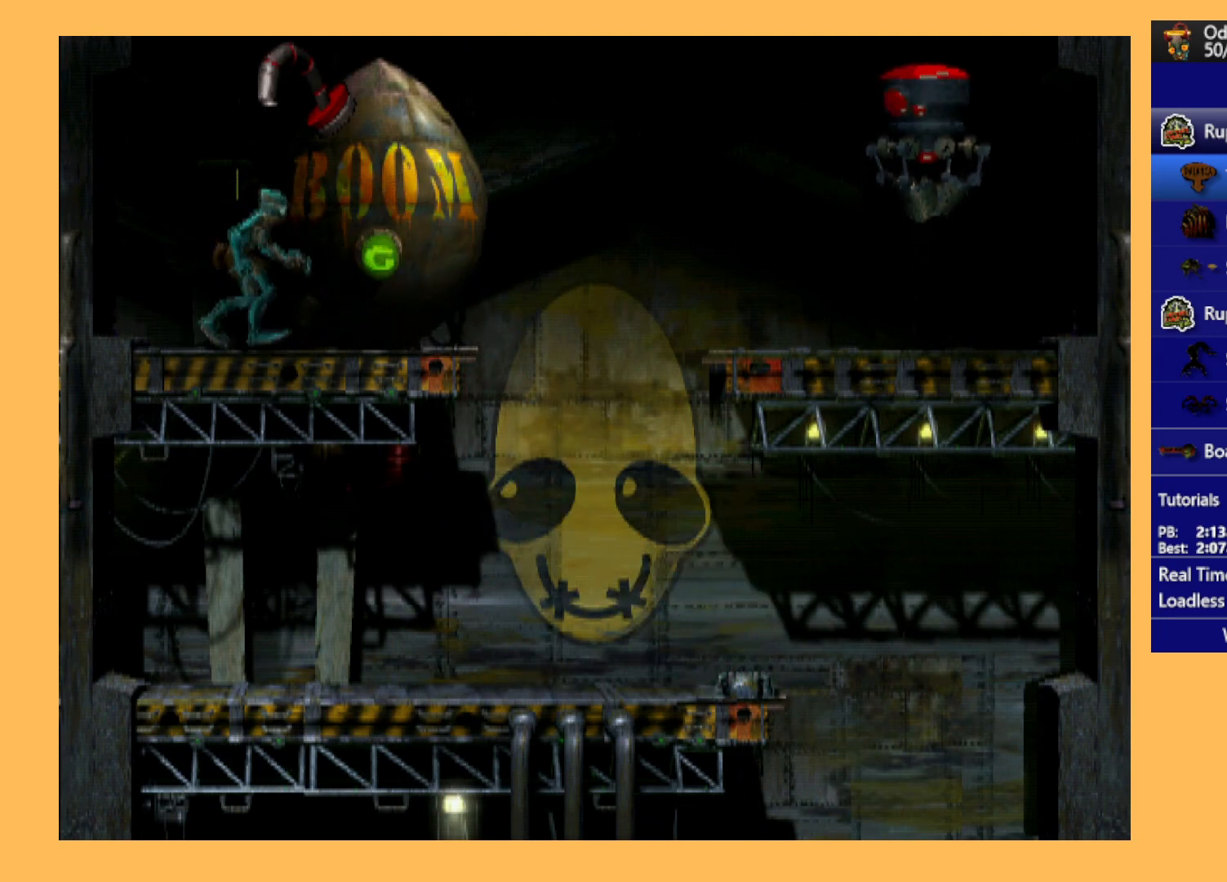
{"buttons": ["DPAD_RIGHT"], "left_stick": "center", "events": [[267, "Y", "down"], [433, "Y", "up"], [467, "R1", "up"]]}
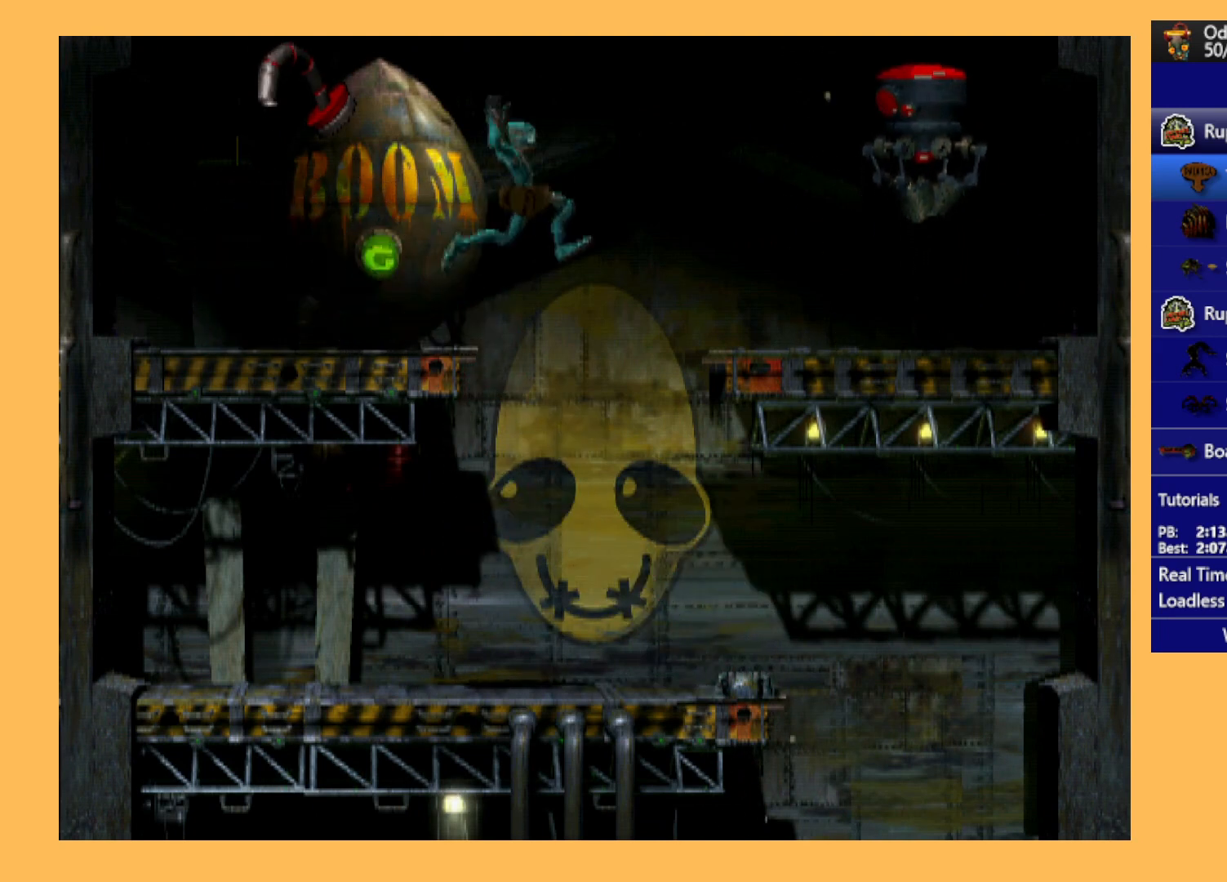
{"buttons": [], "left_stick": "center", "events": [[500, "DPAD_RIGHT", "up"]]}
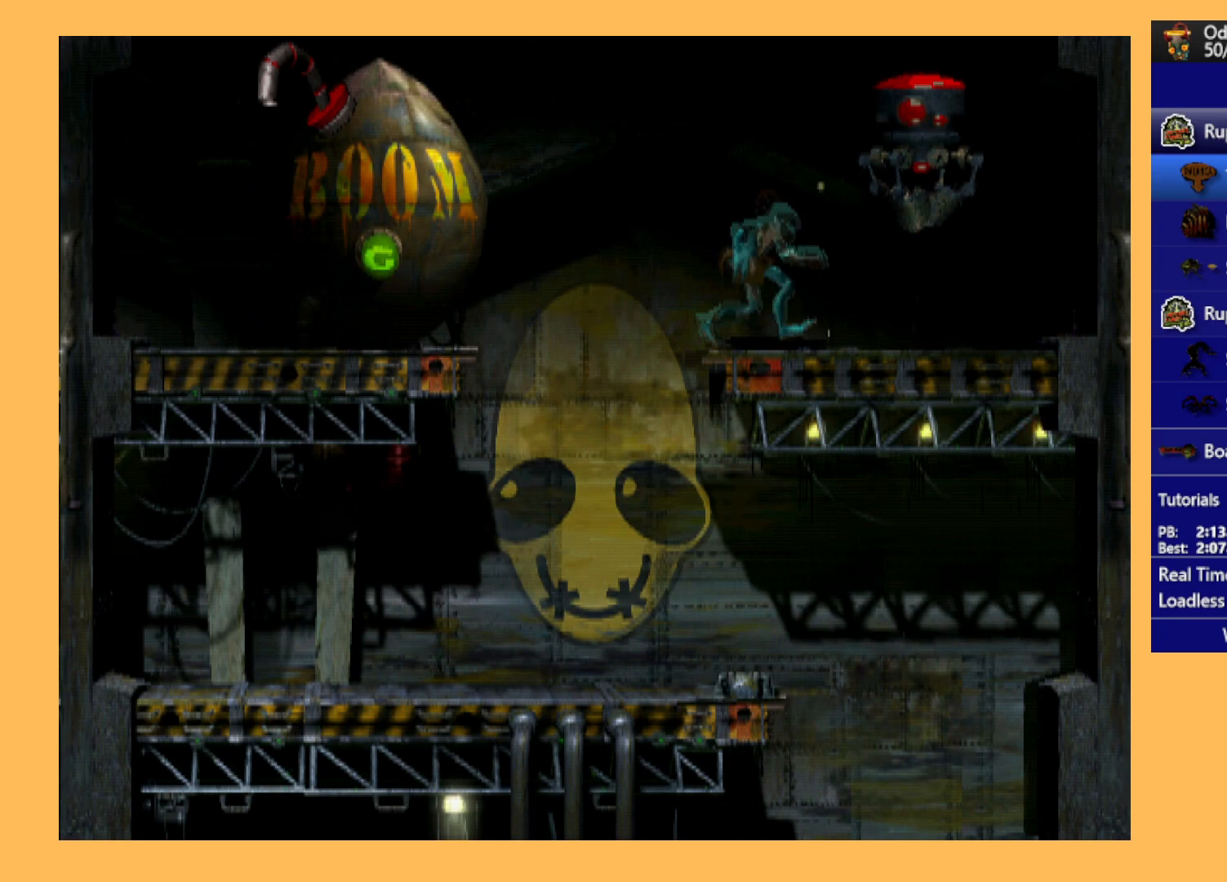
{"buttons": ["DPAD_UP"], "left_stick": "center", "events": [[133, "DPAD_UP", "down"]]}
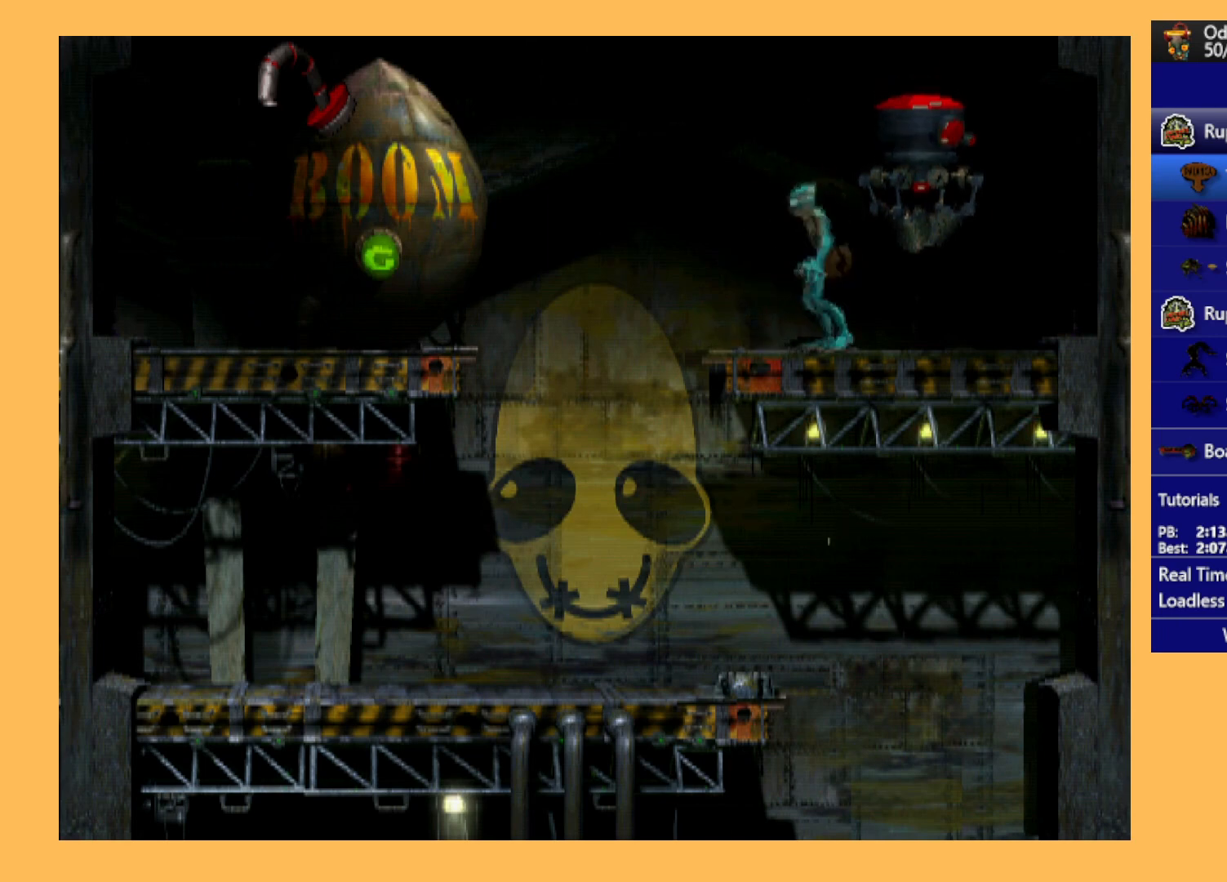
{"buttons": ["DPAD_UP"], "left_stick": "center", "events": []}
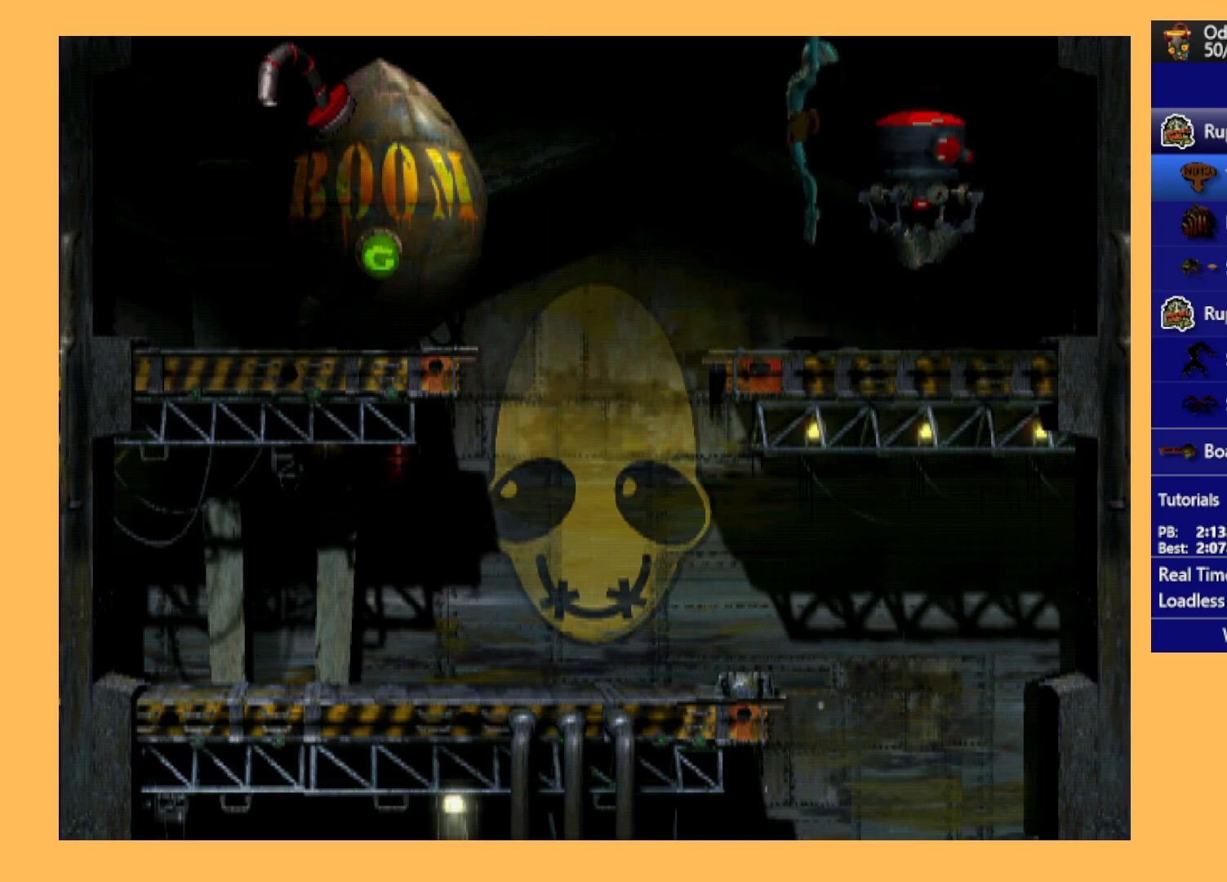
{"buttons": ["DPAD_UP"], "left_stick": "center", "events": []}
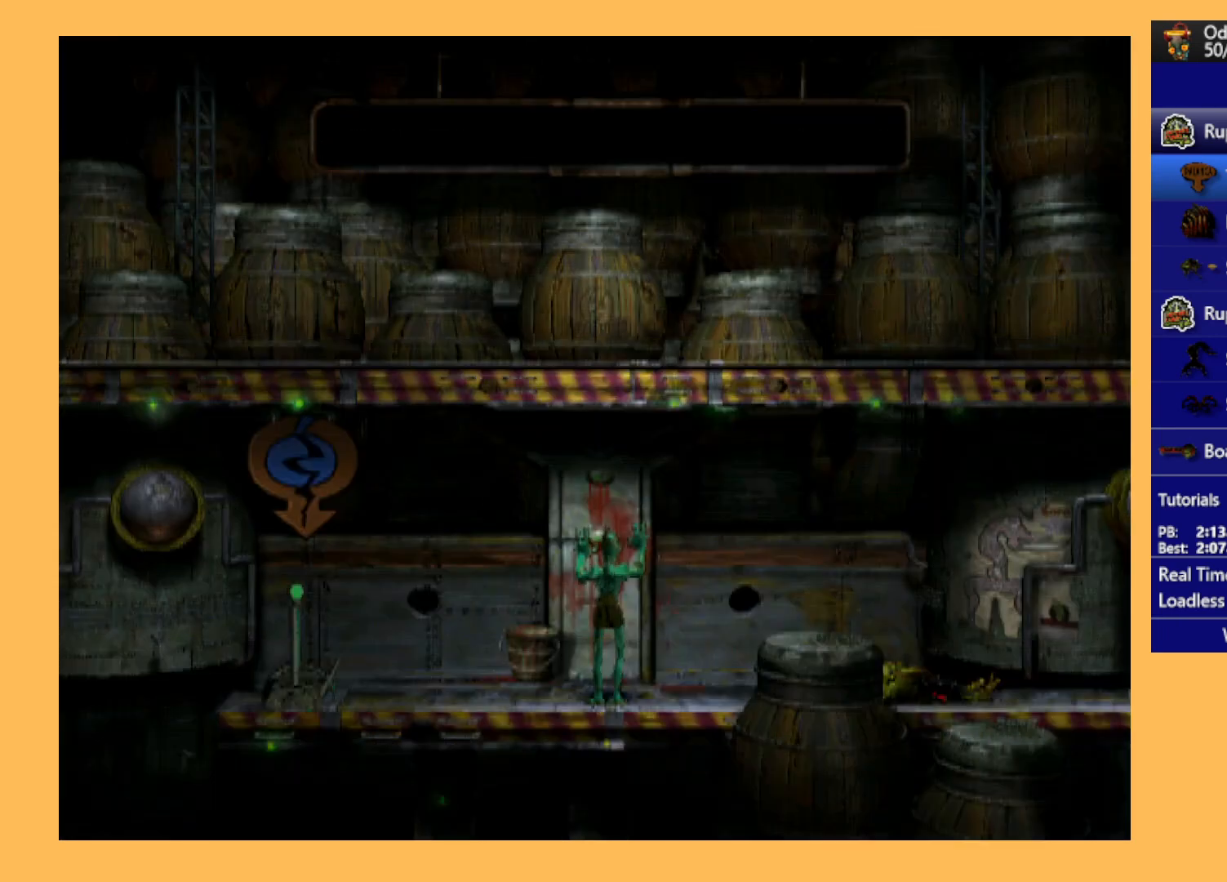
{"buttons": ["R2"], "left_stick": "center", "events": [[267, "R2", "down"], [367, "DPAD_UP", "up"]]}
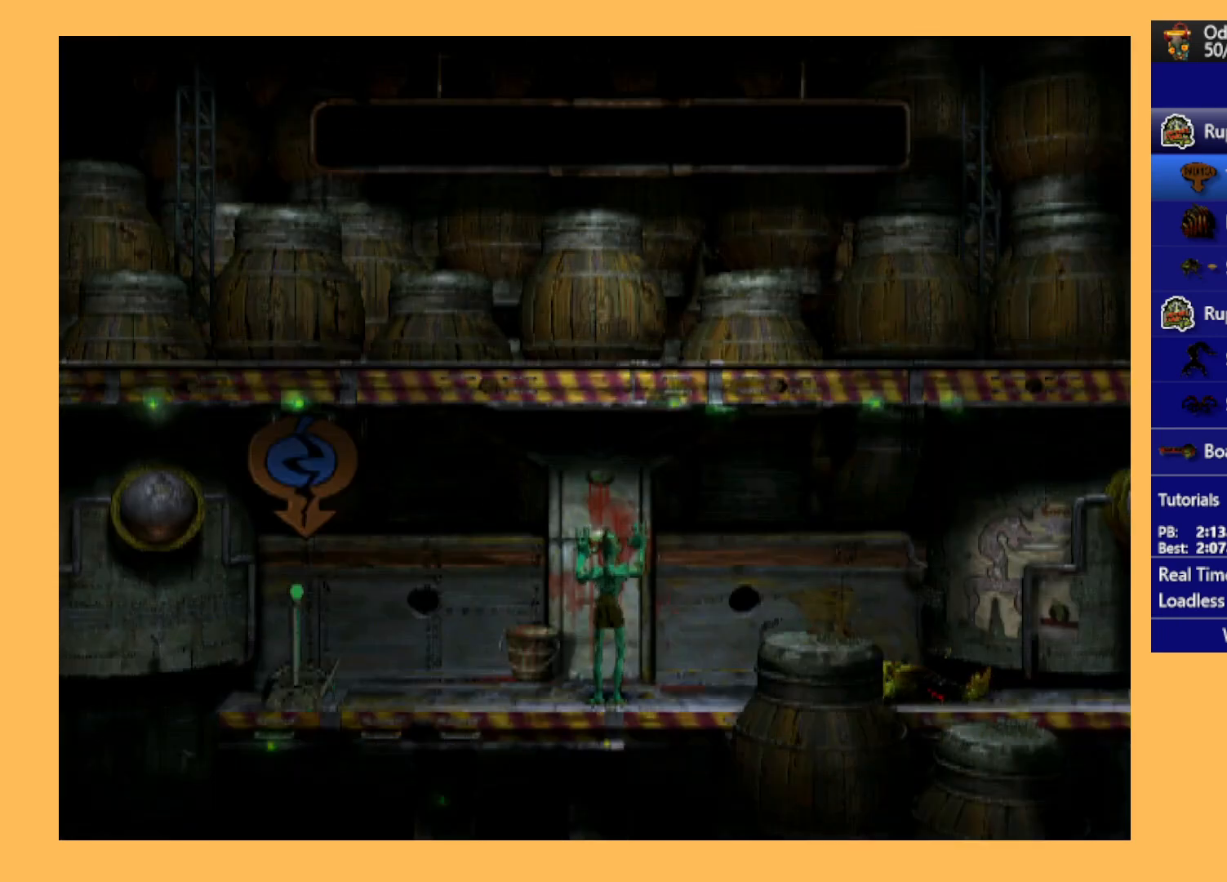
{"buttons": ["R2", "DPAD_LEFT"], "left_stick": "center", "events": [[33, "DPAD_LEFT", "down"]]}
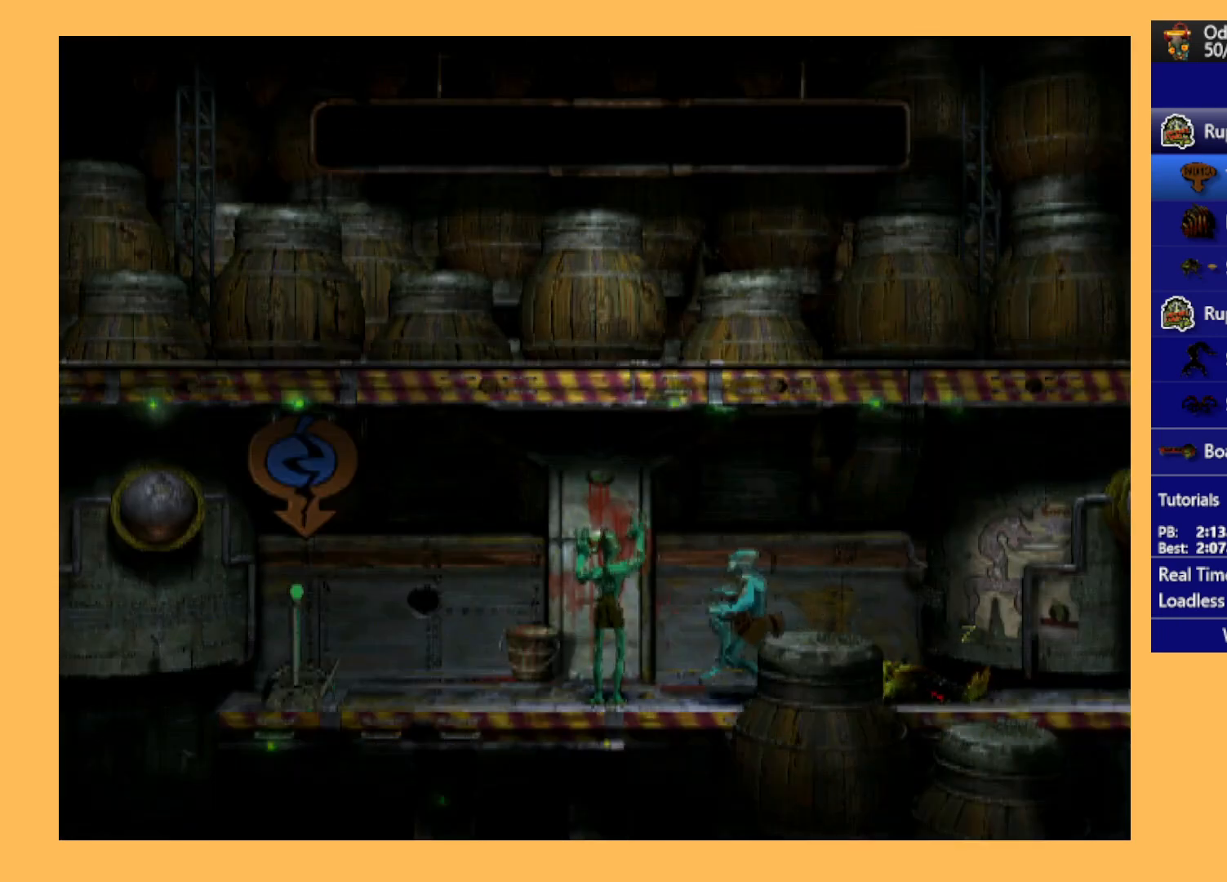
{"buttons": [], "left_stick": "center", "events": [[300, "DPAD_LEFT", "up"], [400, "R2", "up"]]}
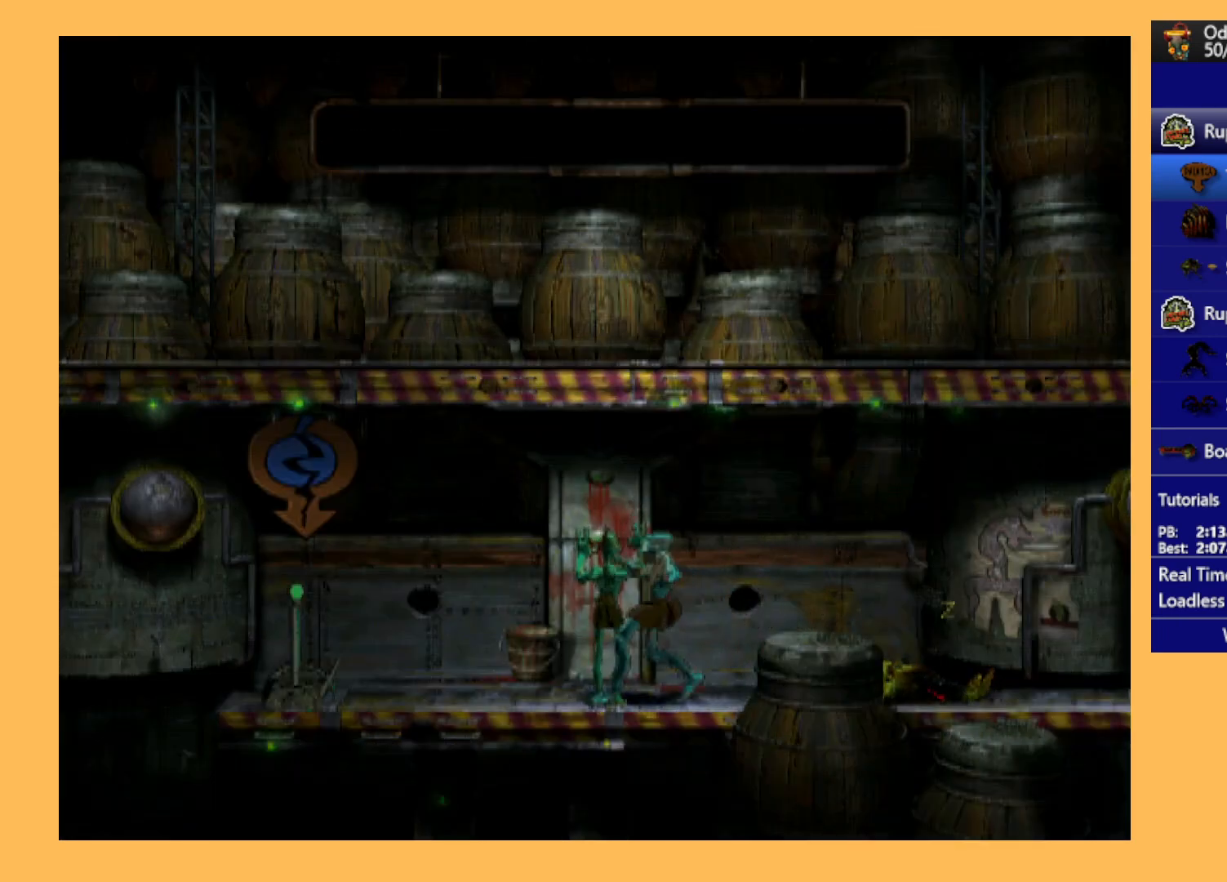
{"buttons": [], "left_stick": "center", "events": [[167, "Y", "down"], [267, "Y", "up"], [333, "Y", "down"], [467, "Y", "up"]]}
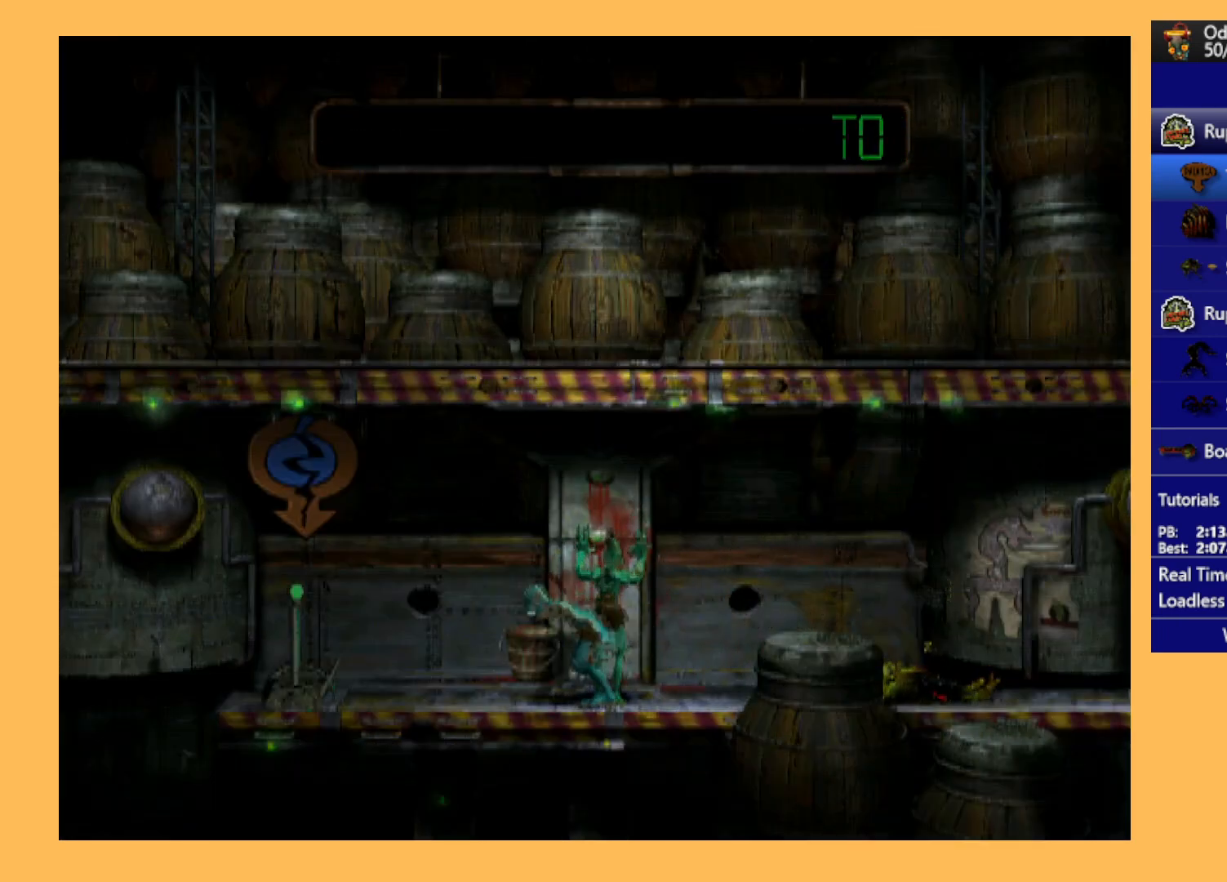
{"buttons": [], "left_stick": "center", "events": [[267, "X", "down"], [333, "X", "up"], [400, "X", "down"], [467, "X", "up"]]}
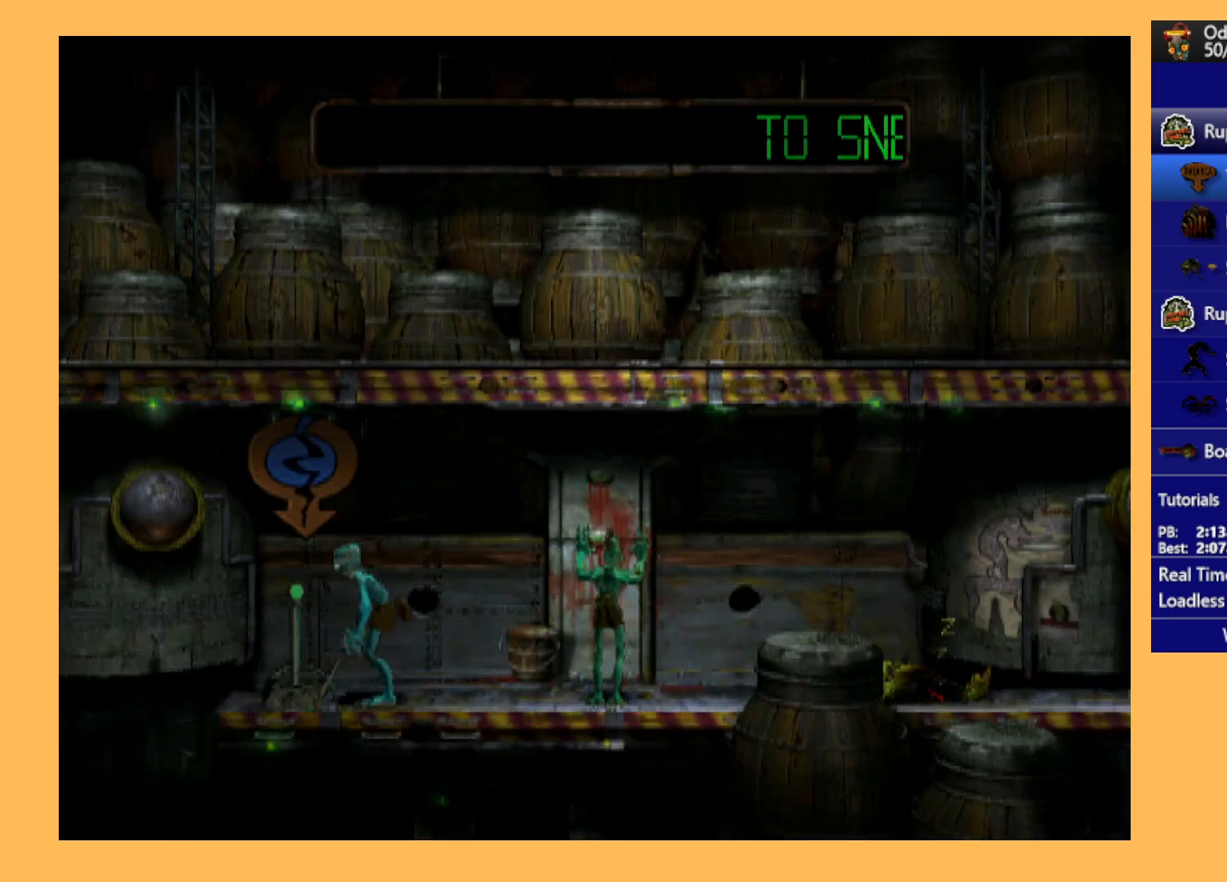
{"buttons": ["R2", "DPAD_RIGHT"], "left_stick": "center", "events": [[67, "X", "down"], [100, "X", "up"], [200, "X", "down"], [333, "X", "up"], [367, "DPAD_RIGHT", "down"], [400, "R2", "down"]]}
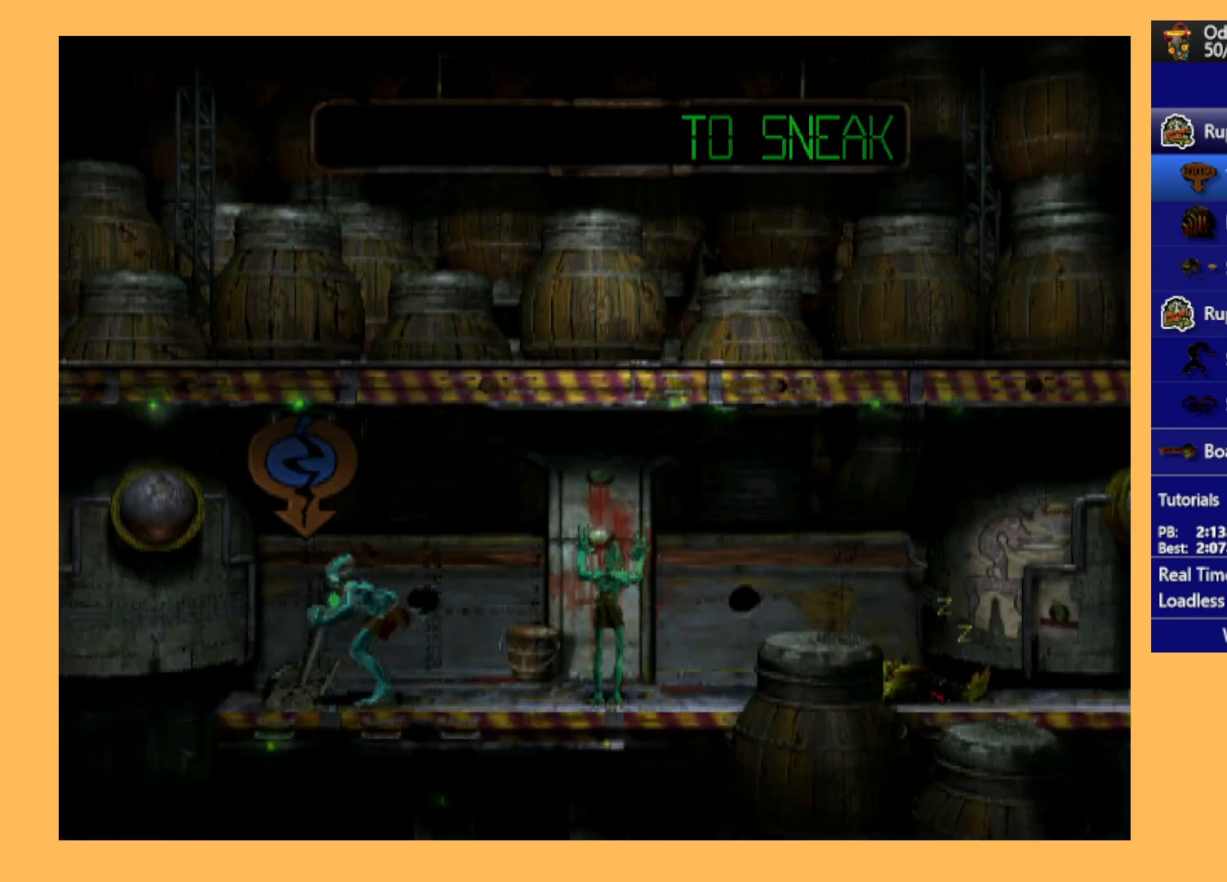
{"buttons": ["R2", "DPAD_RIGHT"], "left_stick": "center", "events": []}
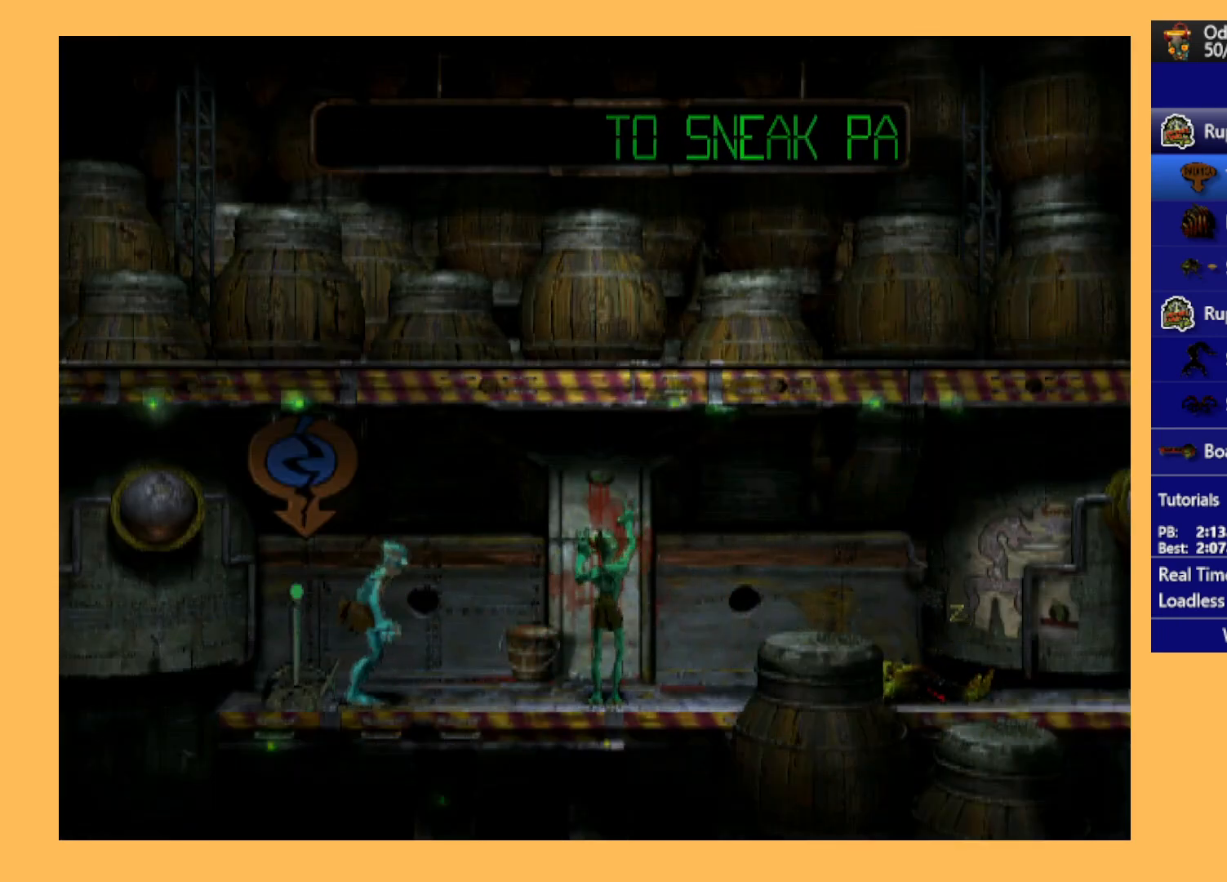
{"buttons": ["R2", "DPAD_RIGHT"], "left_stick": "center", "events": []}
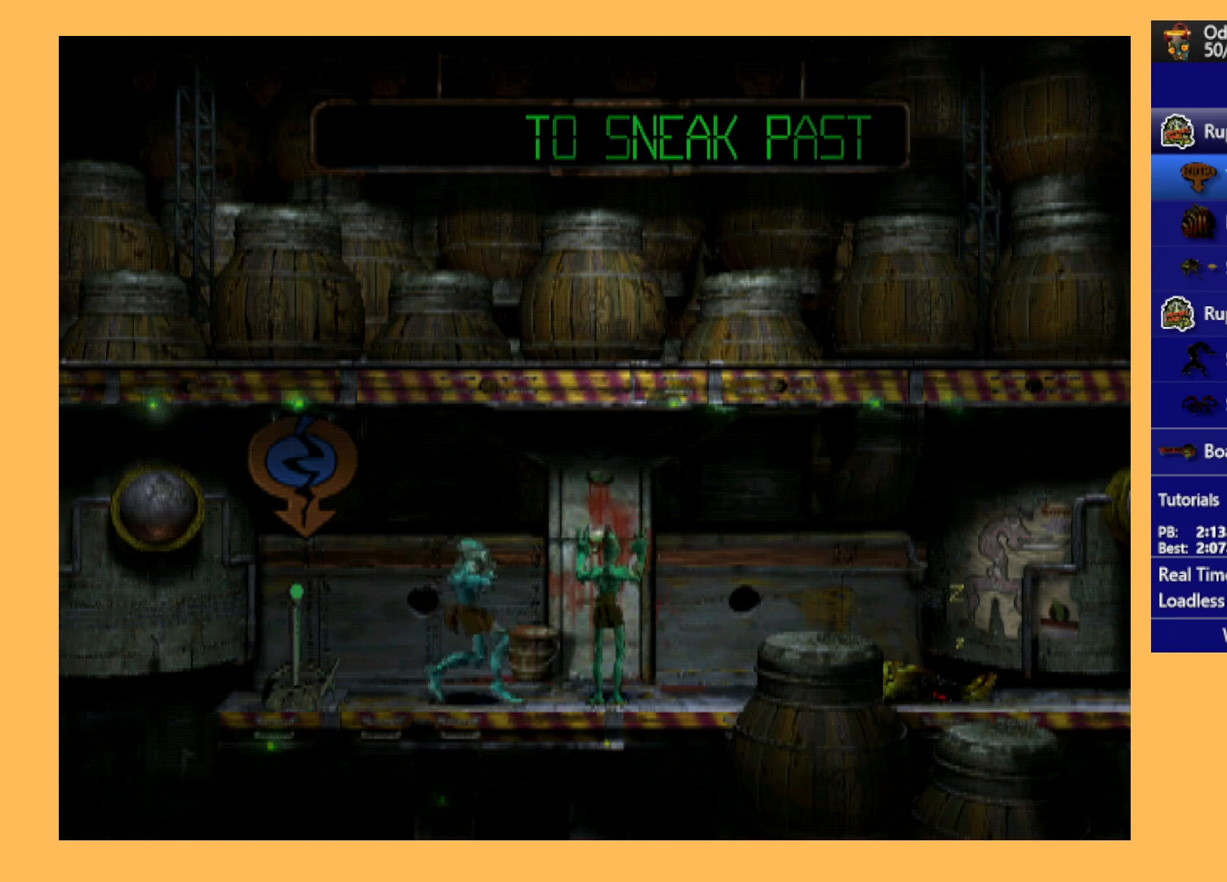
{"buttons": [], "left_stick": "center", "events": [[333, "DPAD_RIGHT", "up"], [400, "R2", "up"]]}
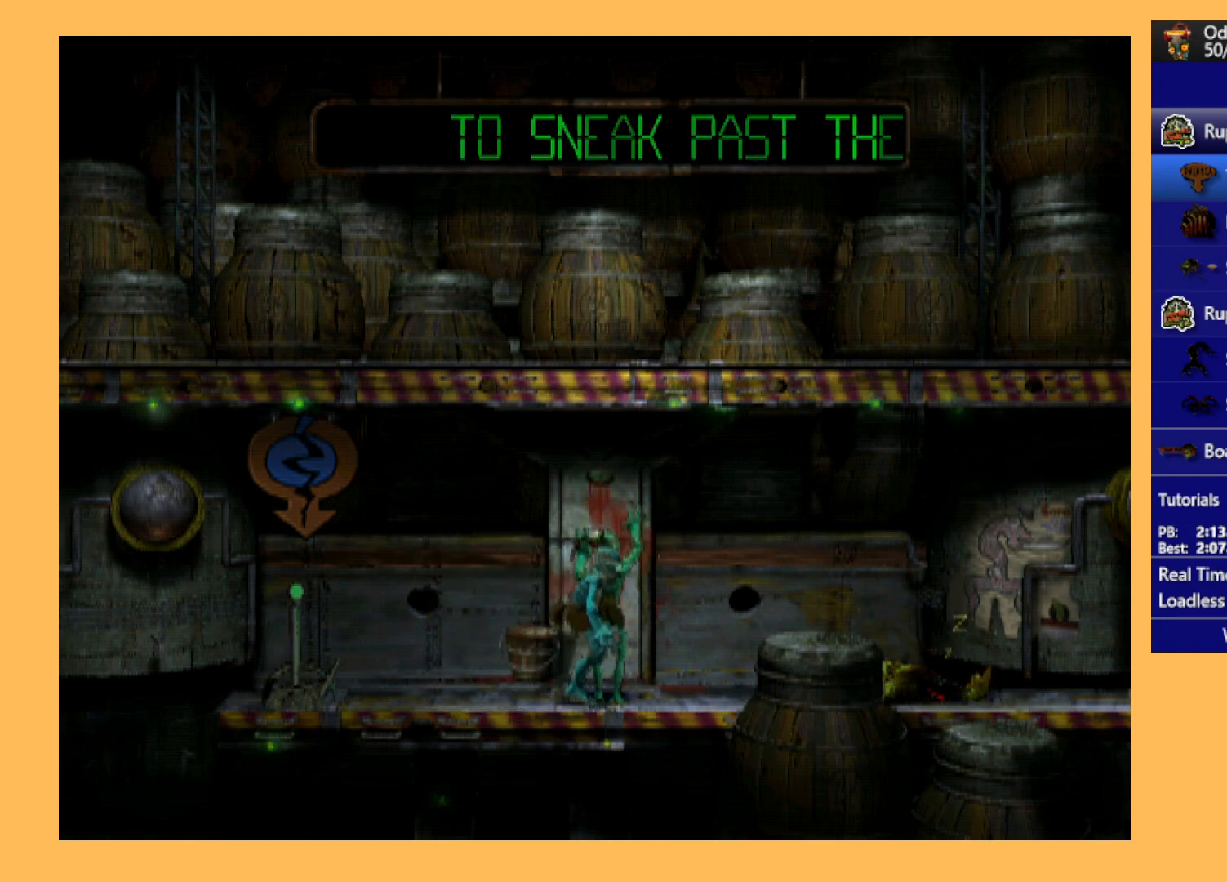
{"buttons": ["B"], "left_stick": "center", "events": [[33, "DPAD_LEFT", "down"], [267, "DPAD_LEFT", "up"], [500, "B", "down"]]}
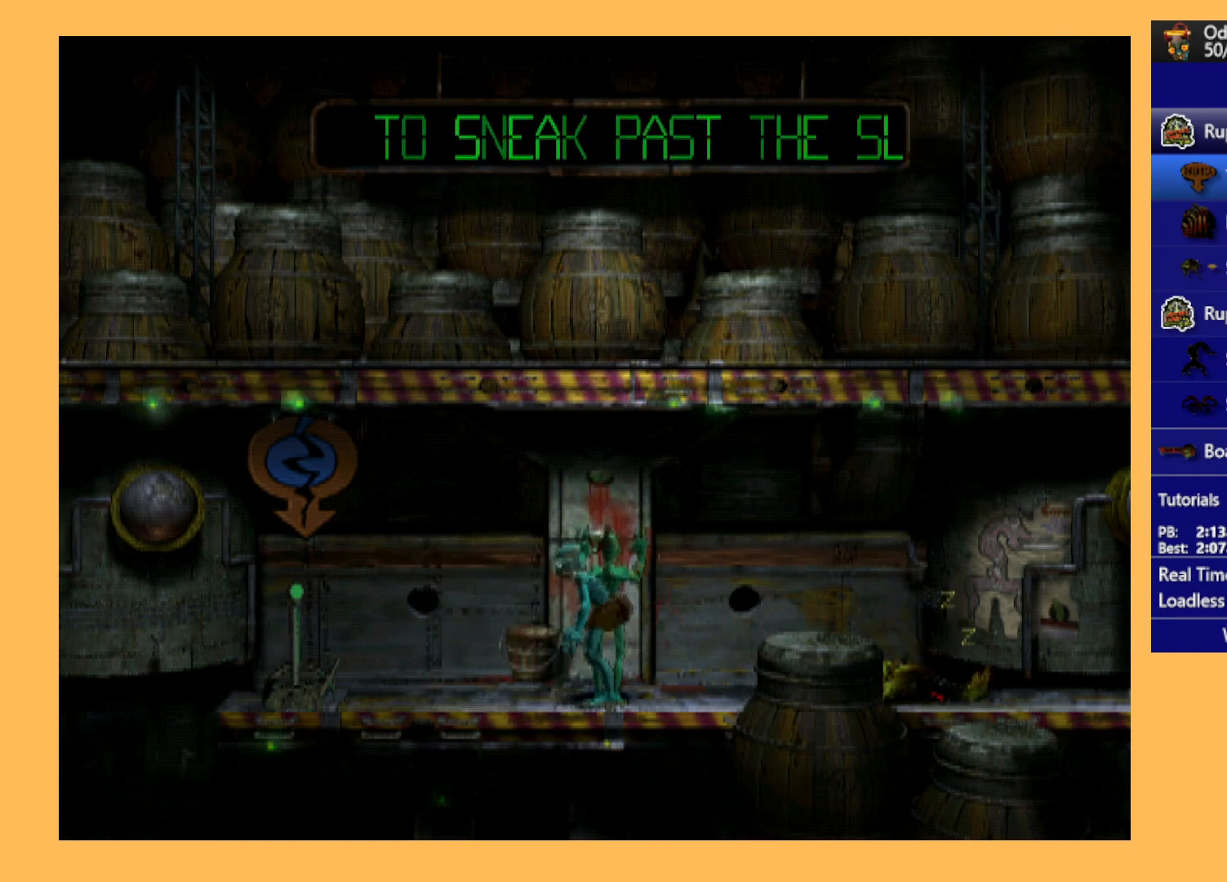
{"buttons": ["R1", "DPAD_RIGHT"], "left_stick": "center", "events": [[133, "DPAD_UP", "down"], [300, "B", "up"], [300, "DPAD_UP", "up"], [333, "R1", "down"], [467, "DPAD_RIGHT", "down"]]}
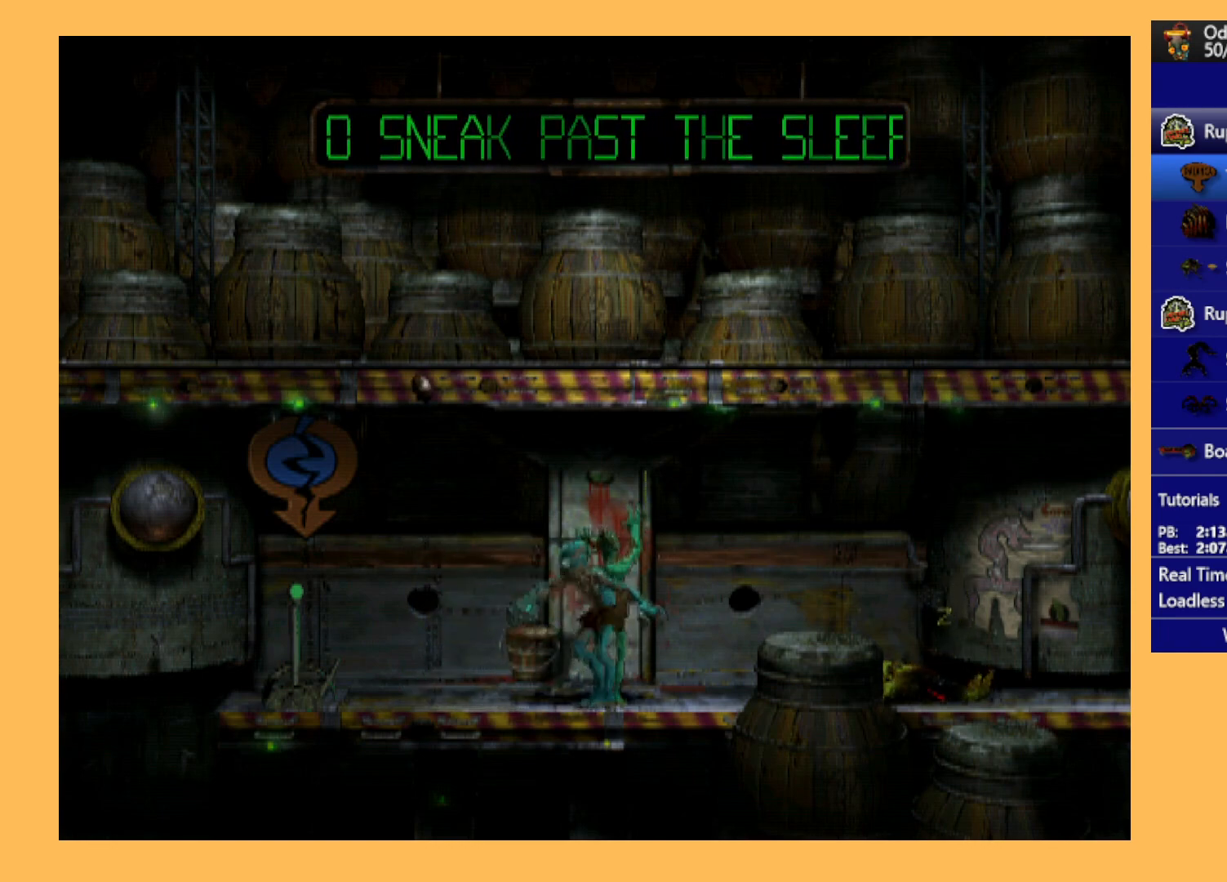
{"buttons": ["A", "R1", "DPAD_RIGHT"], "left_stick": "center", "events": [[100, "A", "down"]]}
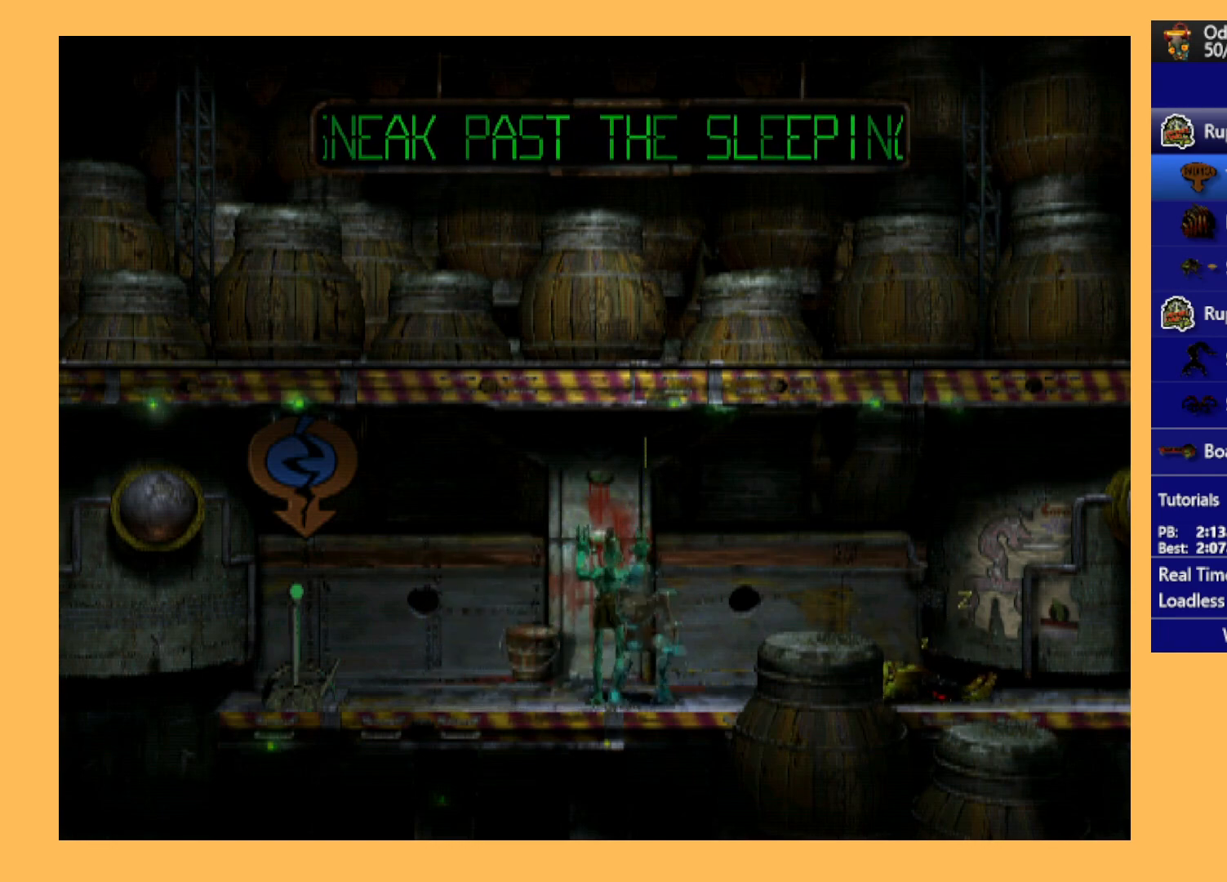
{"buttons": ["A", "R1", "DPAD_RIGHT"], "left_stick": "center", "events": []}
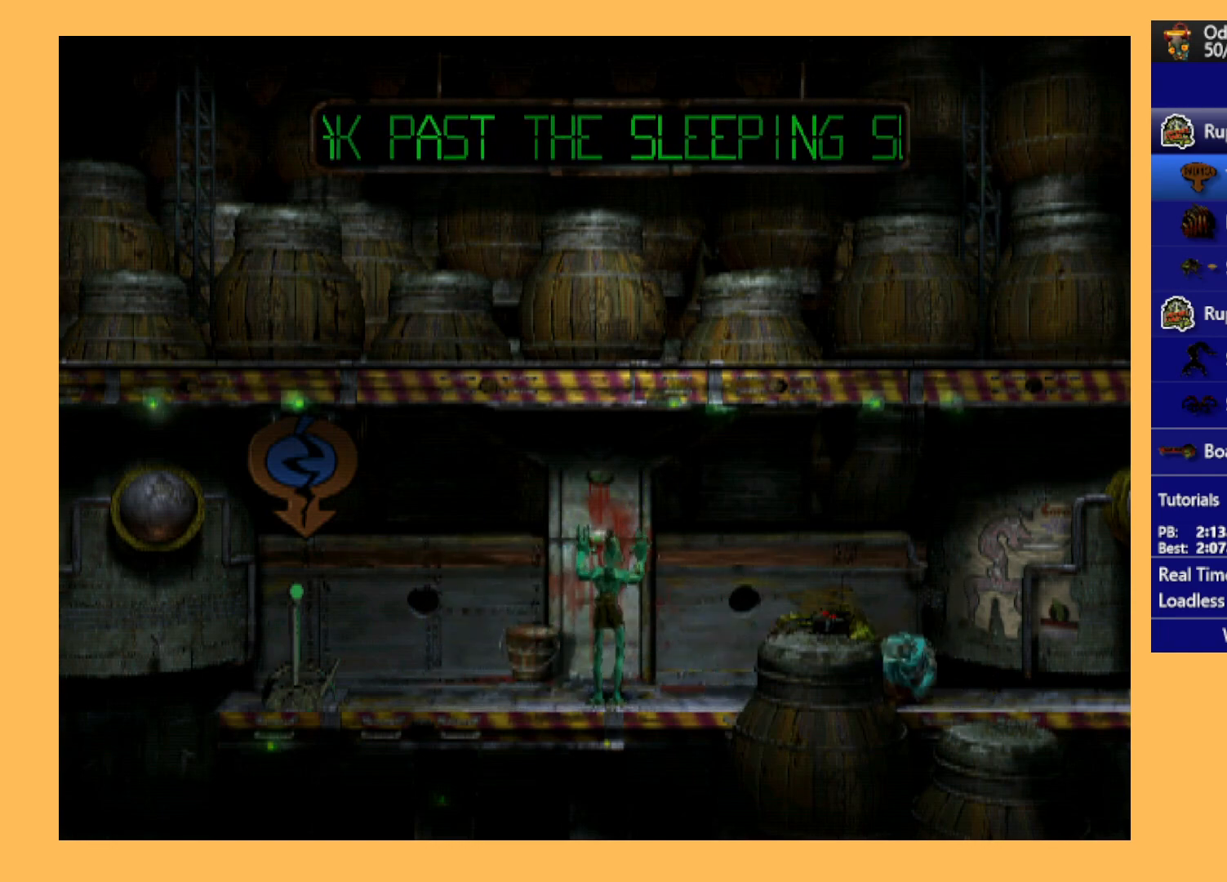
{"buttons": ["A", "R1", "DPAD_RIGHT"], "left_stick": "center", "events": []}
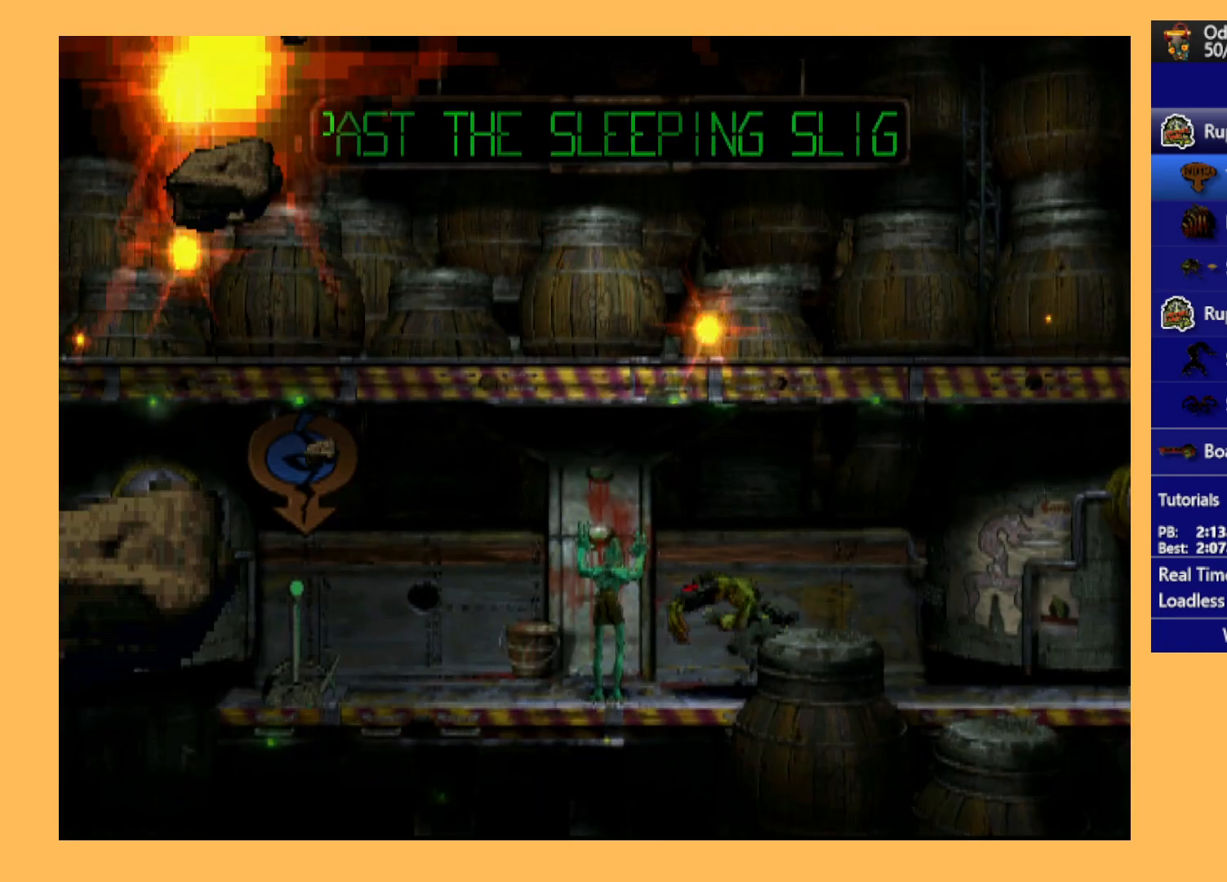
{"buttons": ["A", "R1", "DPAD_RIGHT"], "left_stick": "center", "events": []}
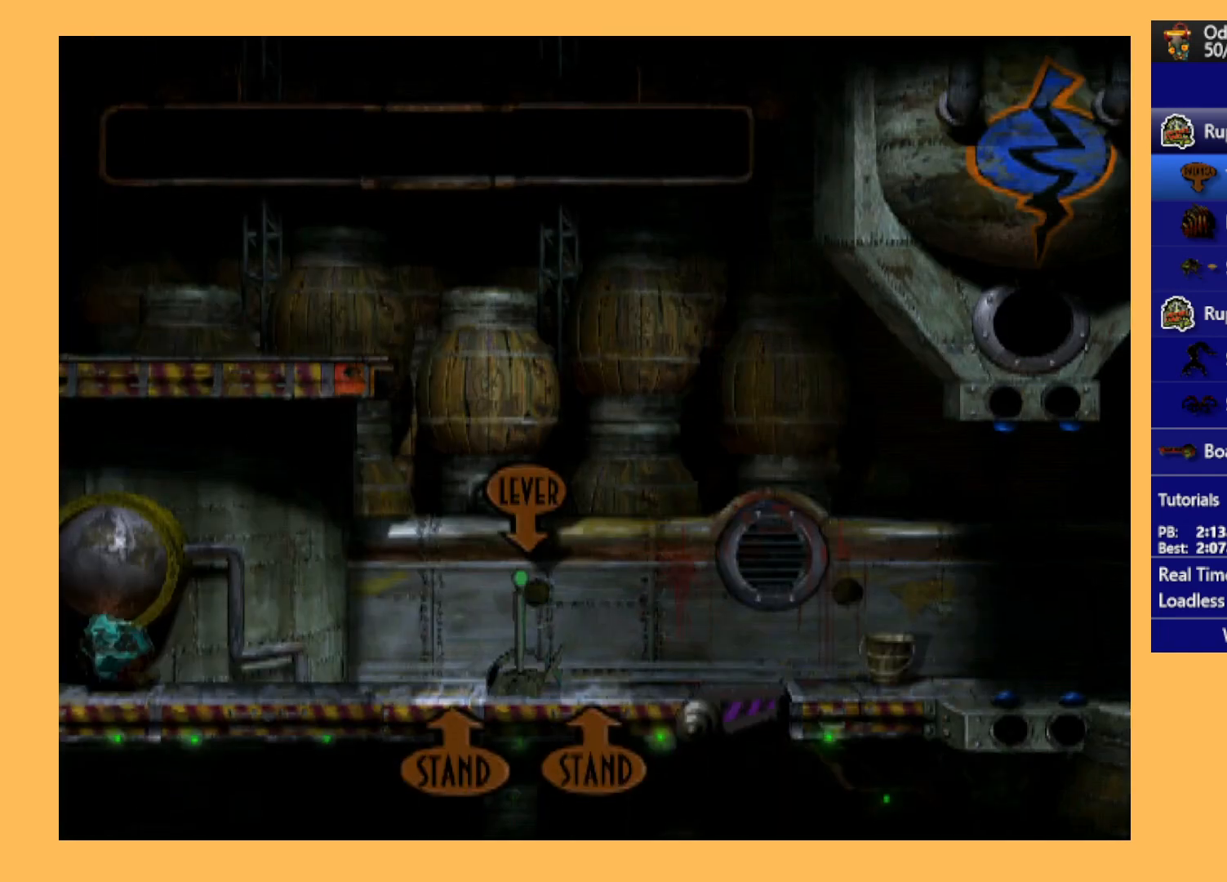
{"buttons": ["A", "R1", "DPAD_RIGHT"], "left_stick": "center", "events": []}
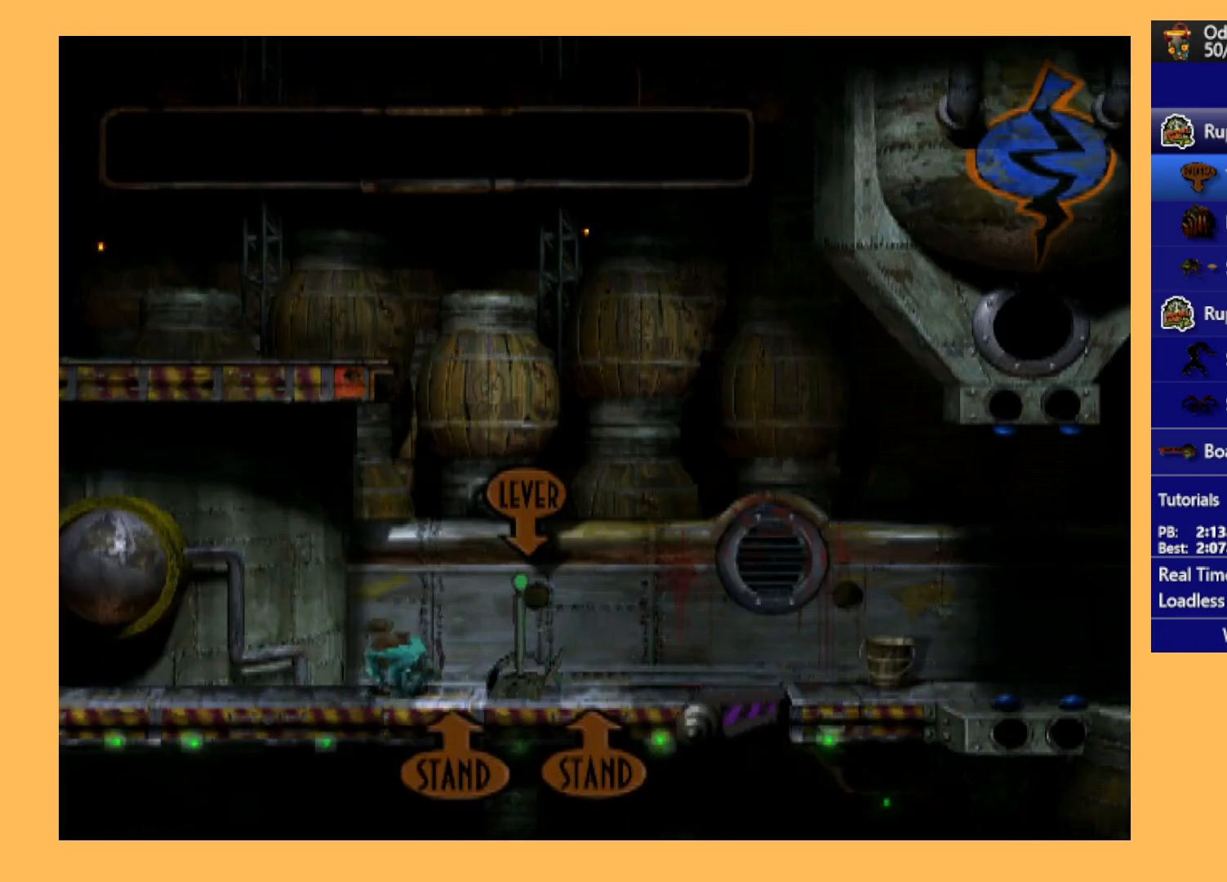
{"buttons": ["DPAD_LEFT"], "left_stick": "center", "events": [[233, "DPAD_RIGHT", "up"], [233, "R1", "up"], [267, "A", "up"], [400, "DPAD_LEFT", "down"]]}
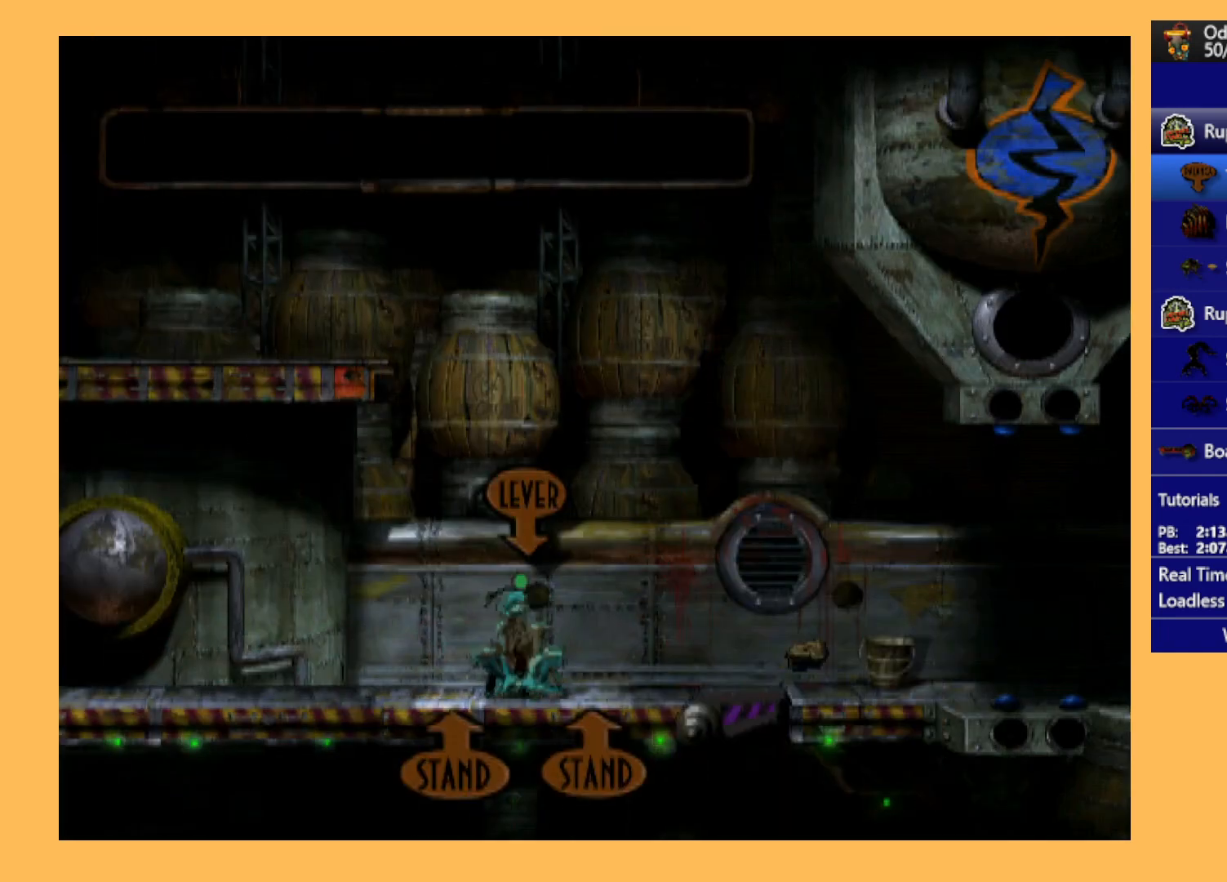
{"buttons": [], "left_stick": "center", "events": [[67, "DPAD_LEFT", "up"]]}
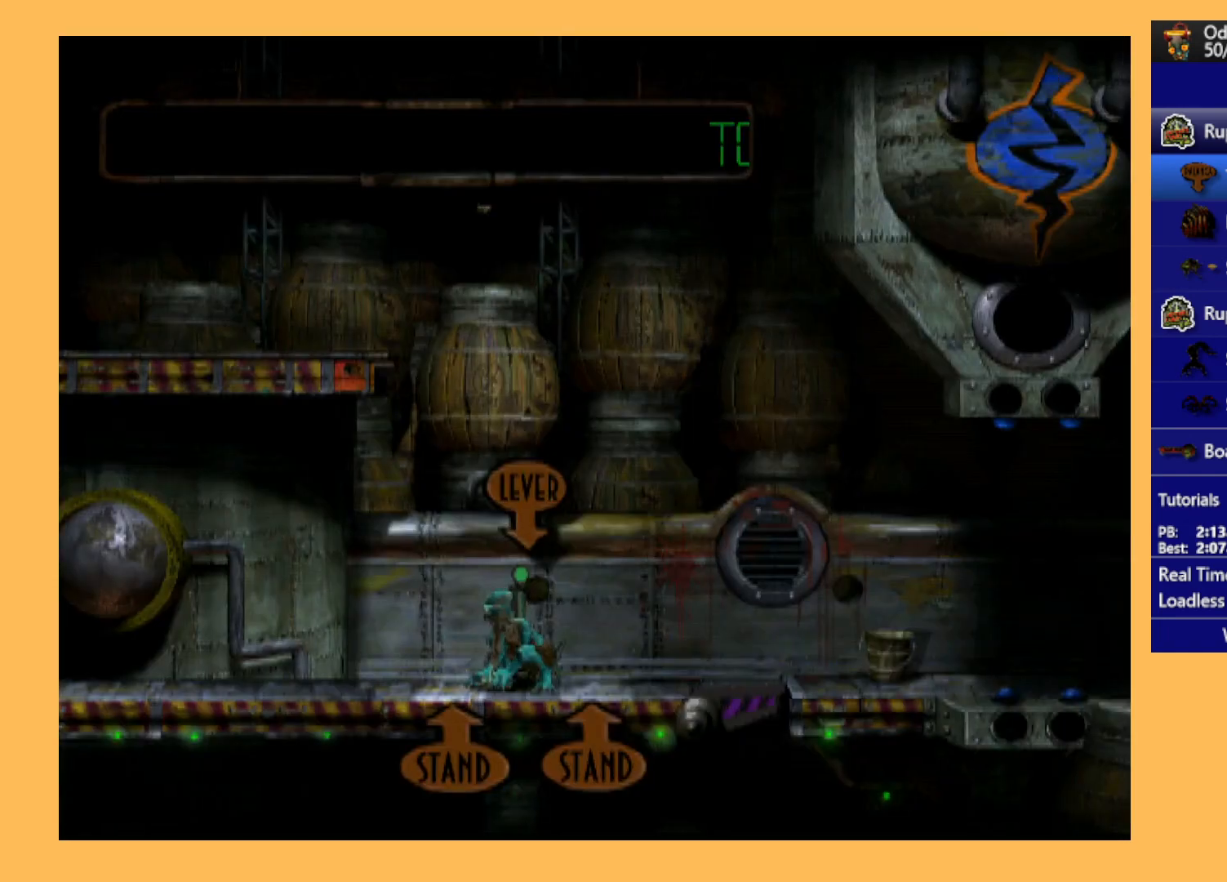
{"buttons": ["R1", "DPAD_UP", "DPAD_LEFT"], "left_stick": "center", "events": [[267, "A", "down"], [400, "A", "up"], [400, "R1", "down"], [433, "DPAD_LEFT", "down"], [500, "DPAD_UP", "down"]]}
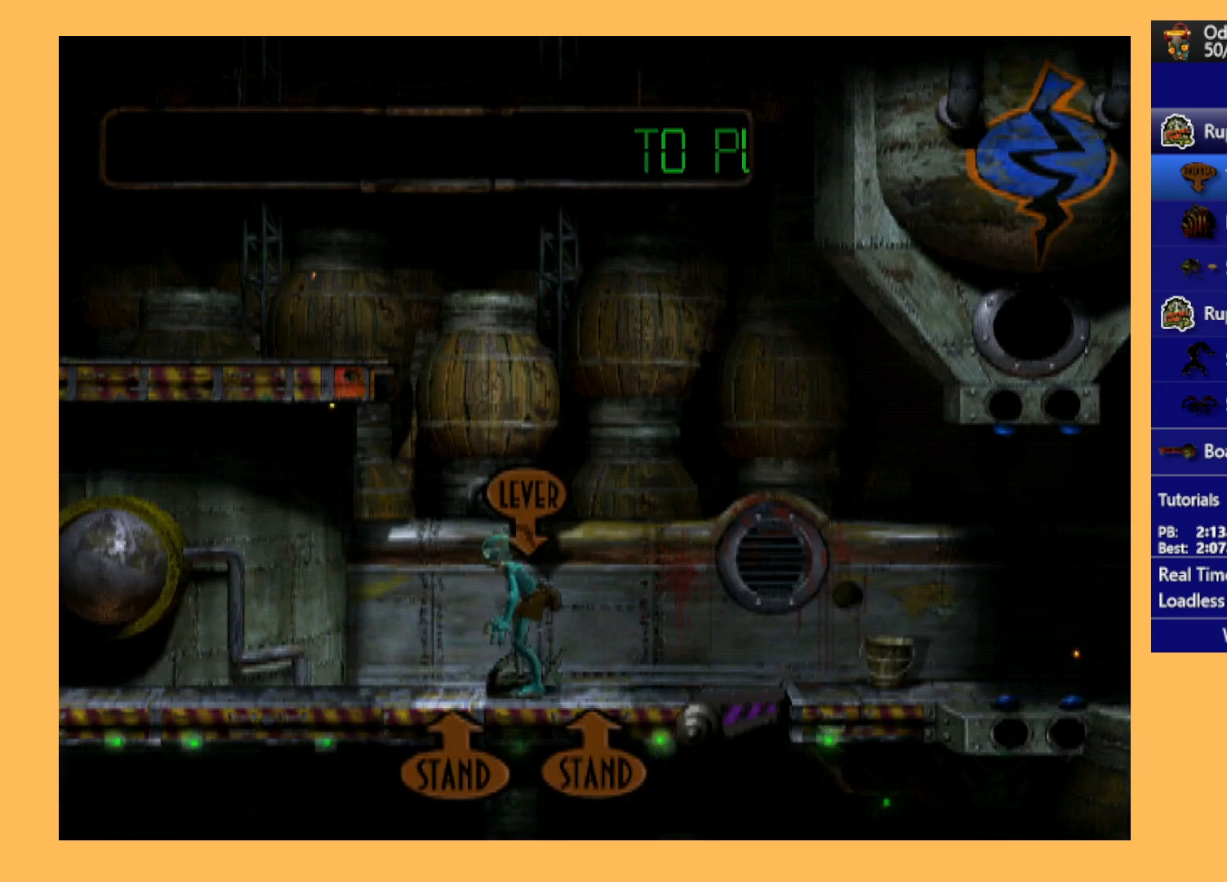
{"buttons": ["R1", "DPAD_UP"], "left_stick": "center", "events": [[33, "Y", "down"], [167, "DPAD_LEFT", "up"], [167, "Y", "up"]]}